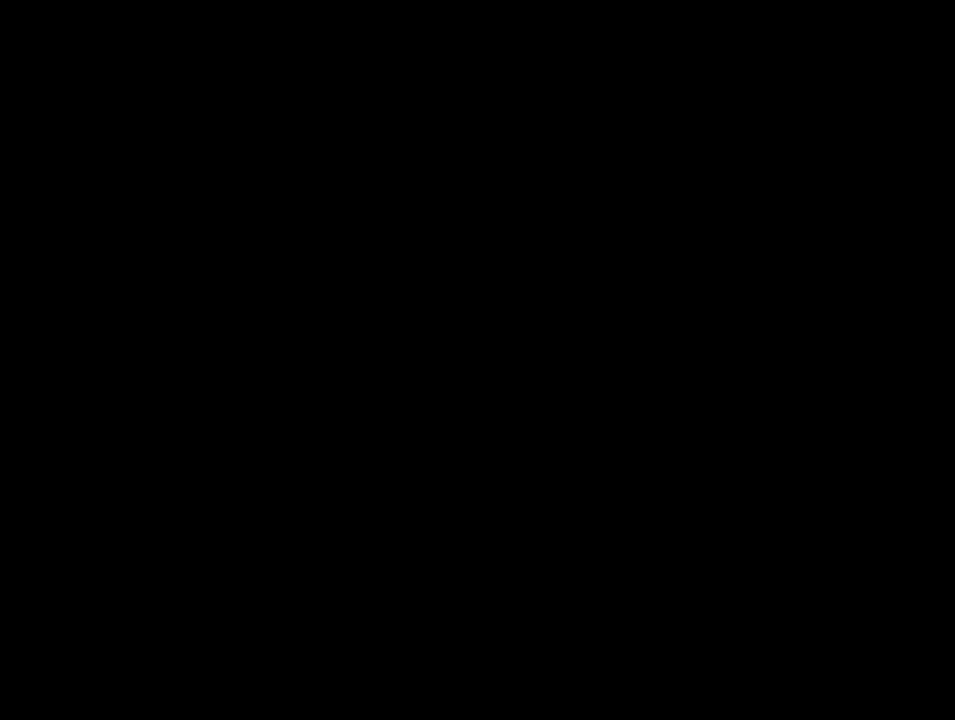
Gameplay with a controller (Nintendo layout); each line is a JSON object with the inputs held at the frame after it. "events" lists button and stick changes between this image and that frame as [ms after this image, input, new state], when the widget could be followed in between. Not read: B L3 R3 Y.
{"buttons": [], "events": [[450, "DPAD_LEFT", "down"], [467, "DPAD_LEFT", "up"]]}
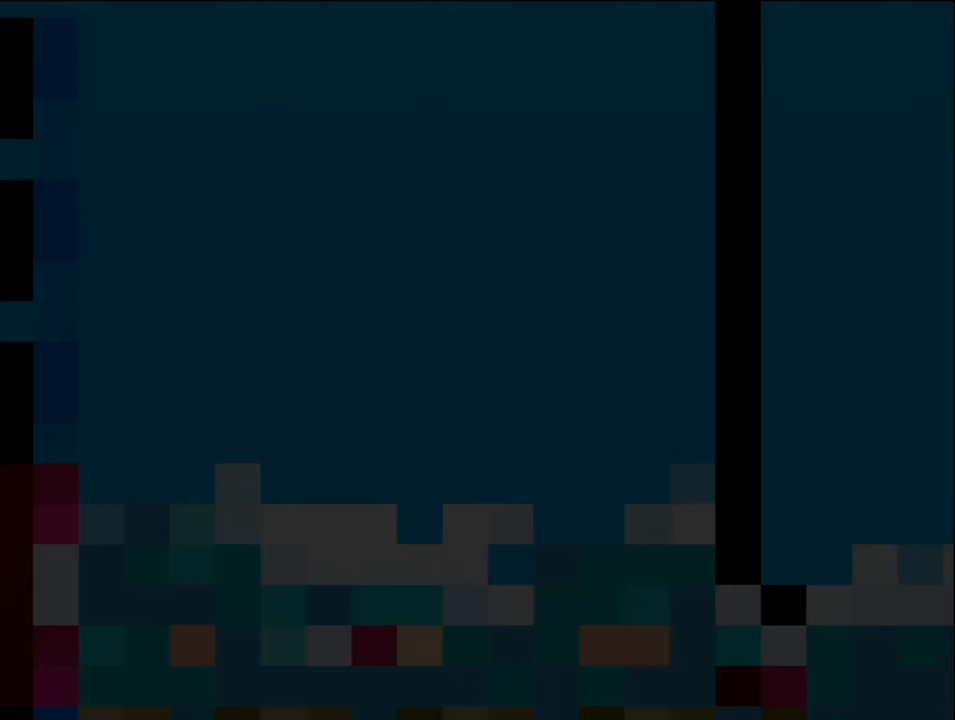
{"buttons": ["DPAD_LEFT"], "events": [[67, "DPAD_LEFT", "down"], [183, "DPAD_LEFT", "up"], [283, "DPAD_LEFT", "down"]]}
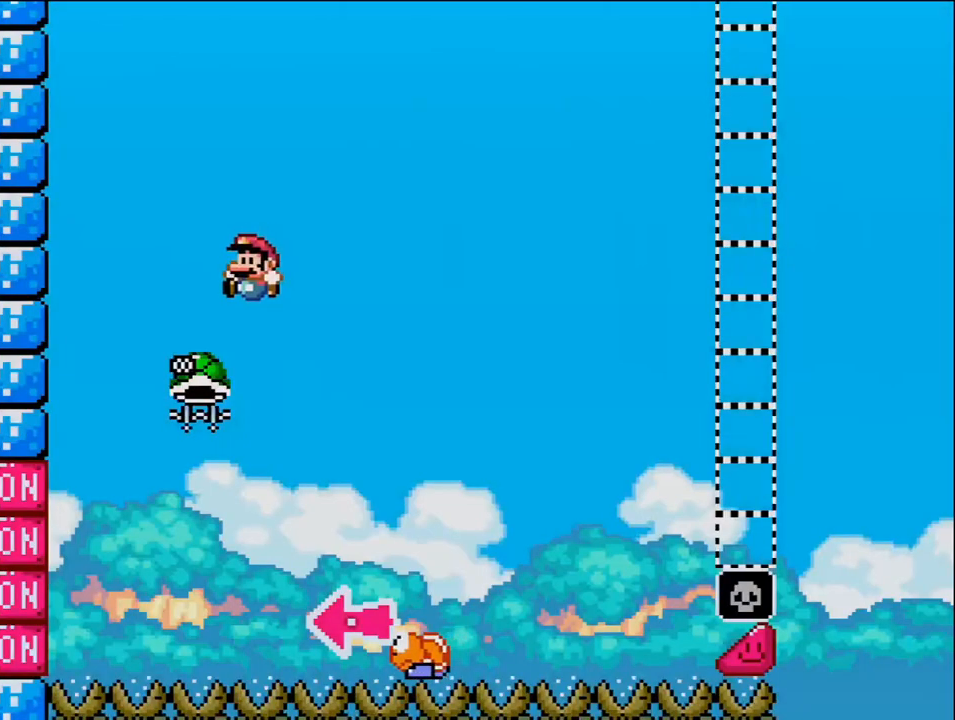
{"buttons": ["DPAD_RIGHT"], "events": [[250, "DPAD_LEFT", "up"], [283, "DPAD_RIGHT", "down"]]}
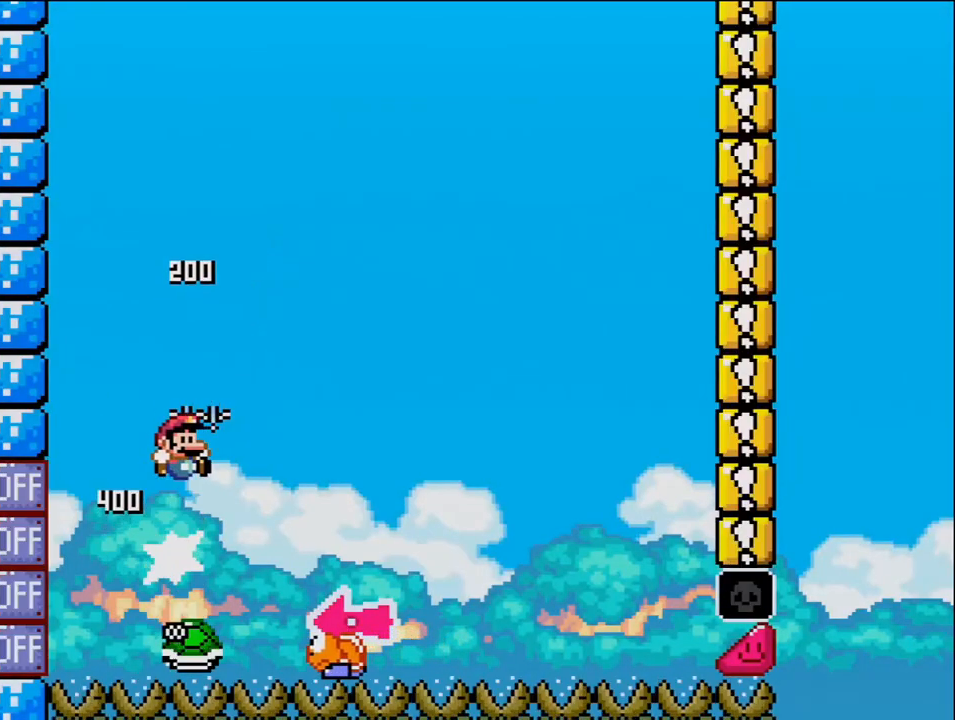
{"buttons": ["DPAD_RIGHT"], "events": [[250, "DPAD_RIGHT", "up"], [317, "DPAD_LEFT", "down"], [467, "DPAD_LEFT", "up"], [467, "DPAD_RIGHT", "down"]]}
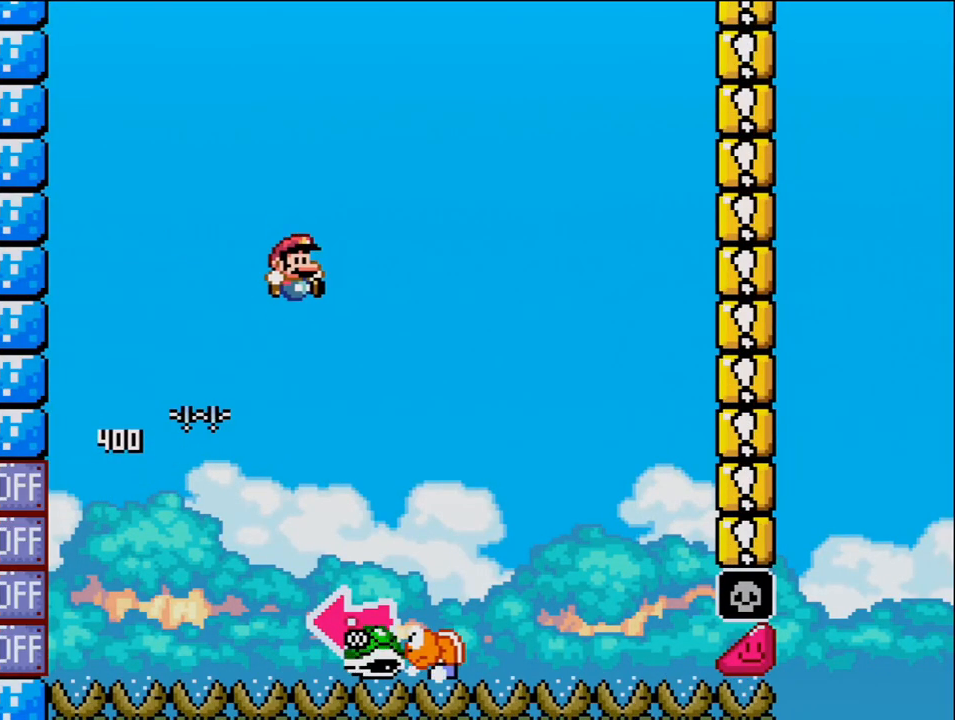
{"buttons": ["DPAD_LEFT"], "events": [[317, "DPAD_LEFT", "down"], [317, "DPAD_RIGHT", "up"]]}
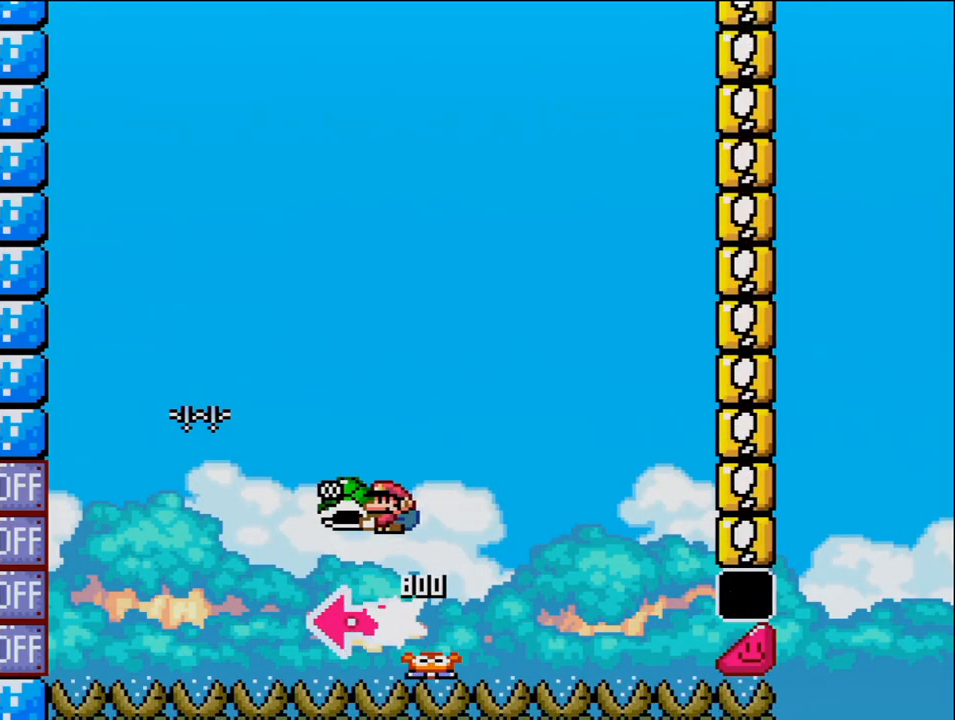
{"buttons": ["DPAD_RIGHT"], "events": [[100, "DPAD_LEFT", "up"], [250, "DPAD_RIGHT", "down"]]}
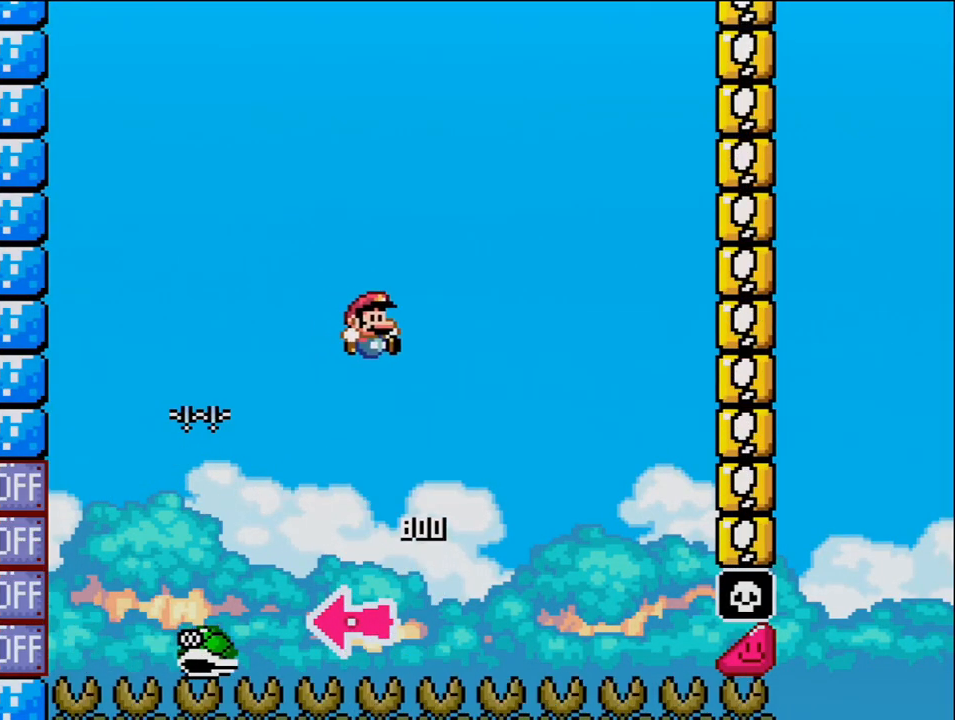
{"buttons": ["DPAD_RIGHT"], "events": []}
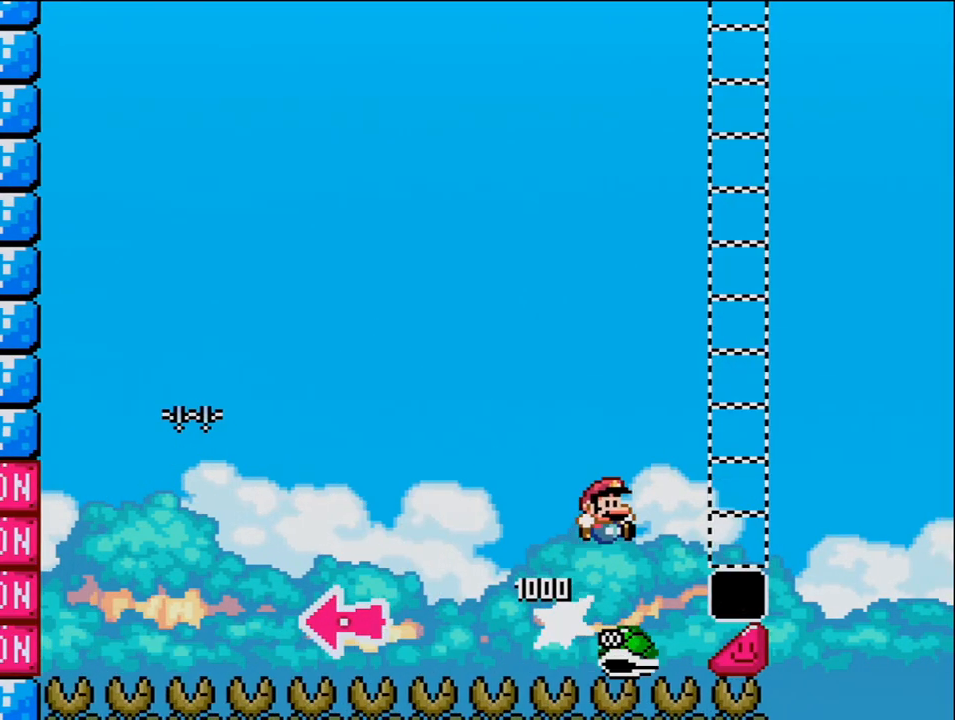
{"buttons": ["DPAD_RIGHT"], "events": []}
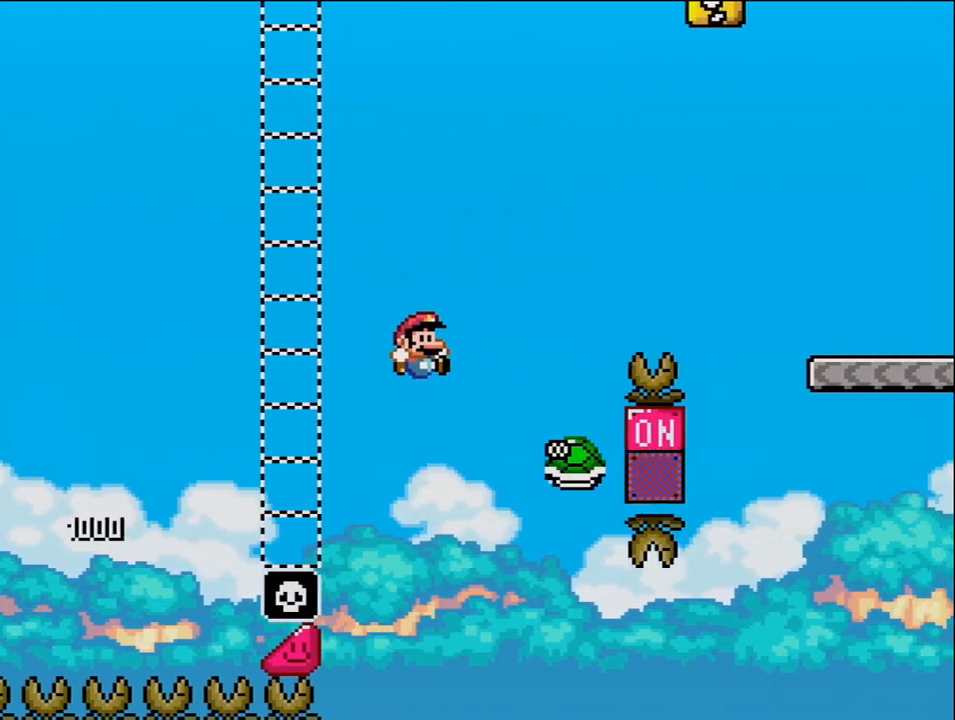
{"buttons": [], "events": [[417, "DPAD_RIGHT", "up"]]}
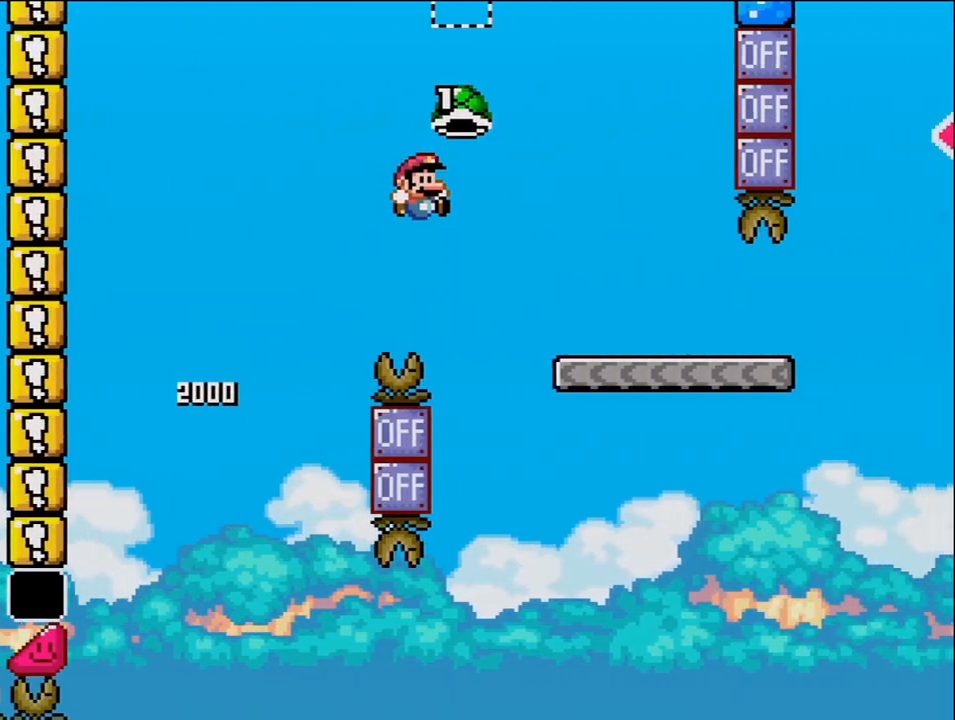
{"buttons": ["DPAD_RIGHT"], "events": [[33, "DPAD_RIGHT", "down"]]}
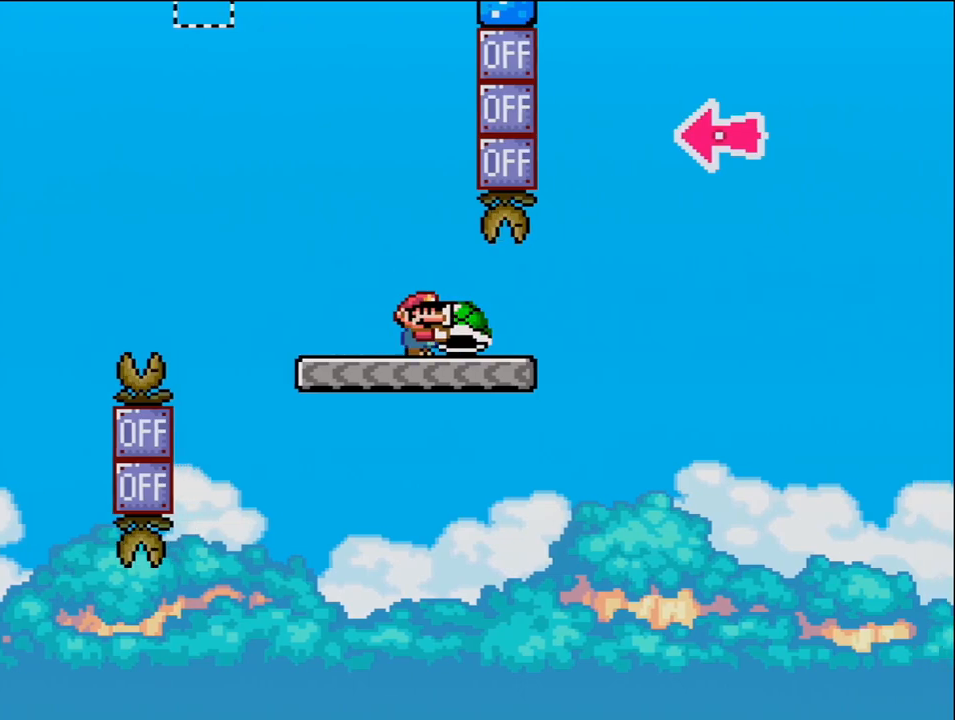
{"buttons": ["DPAD_RIGHT"], "events": []}
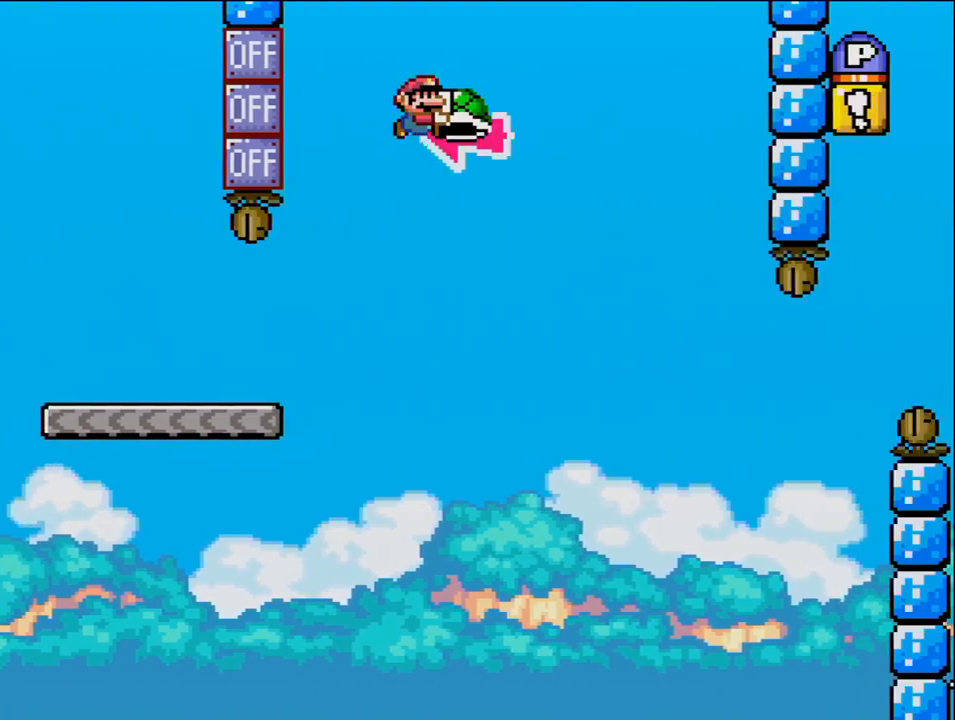
{"buttons": ["DPAD_RIGHT"], "events": [[67, "DPAD_RIGHT", "up"], [133, "DPAD_LEFT", "down"], [250, "DPAD_LEFT", "up"], [250, "DPAD_RIGHT", "down"]]}
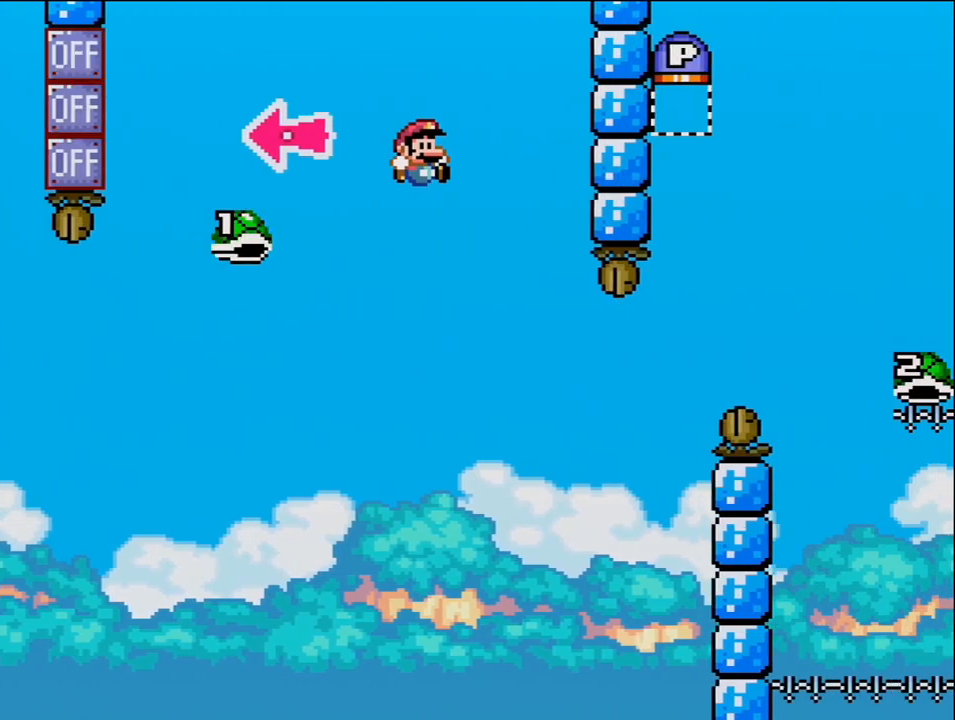
{"buttons": ["DPAD_RIGHT"], "events": [[183, "DPAD_RIGHT", "up"], [250, "DPAD_LEFT", "down"], [350, "DPAD_DOWN", "down"], [350, "DPAD_LEFT", "up"], [350, "DPAD_RIGHT", "down"], [383, "DPAD_DOWN", "up"]]}
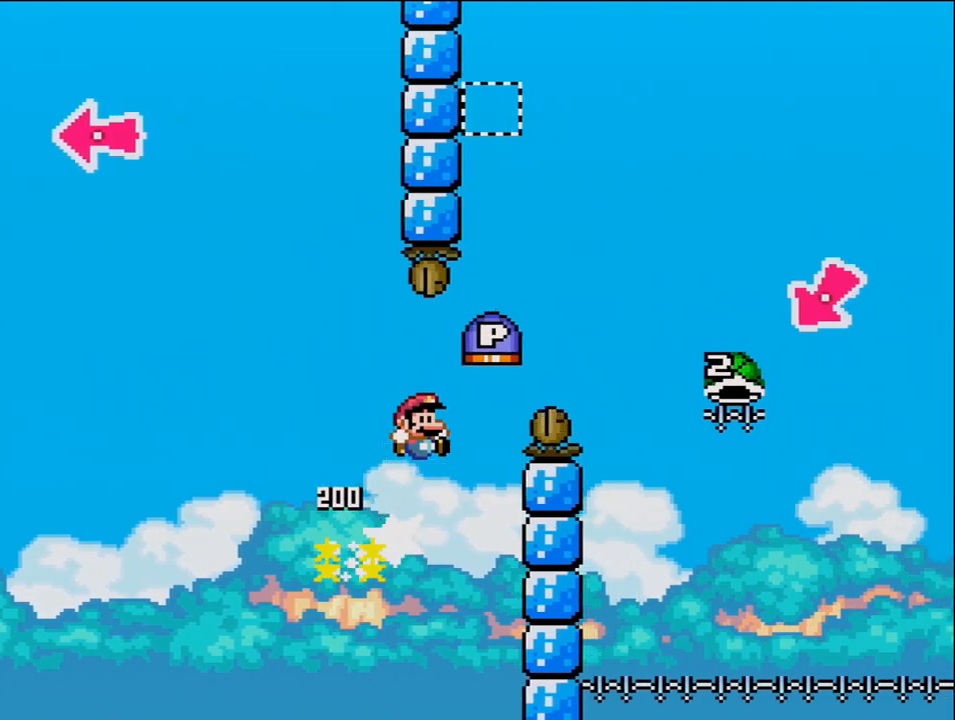
{"buttons": ["DPAD_RIGHT"], "events": []}
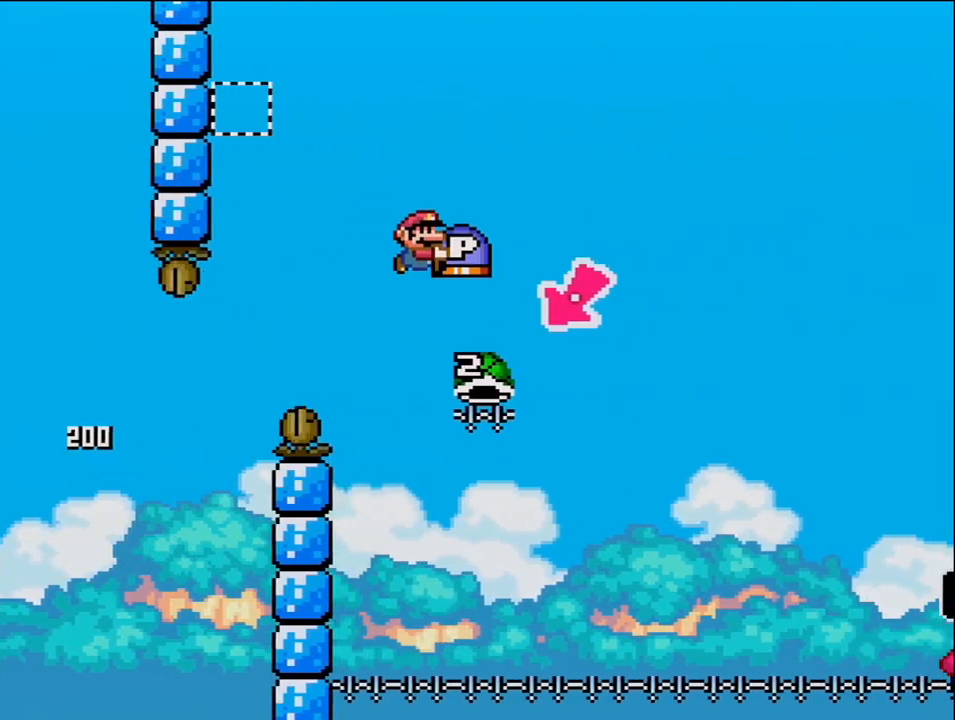
{"buttons": ["DPAD_RIGHT"], "events": [[133, "DPAD_LEFT", "down"], [133, "DPAD_RIGHT", "up"], [417, "DPAD_LEFT", "up"], [417, "DPAD_RIGHT", "down"]]}
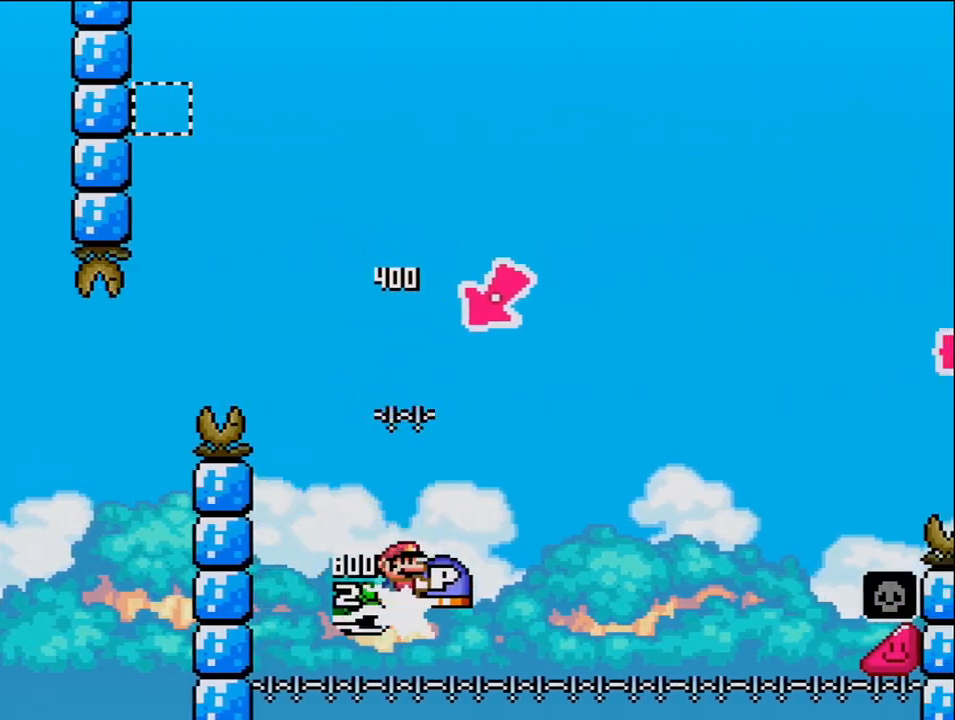
{"buttons": ["DPAD_RIGHT"], "events": []}
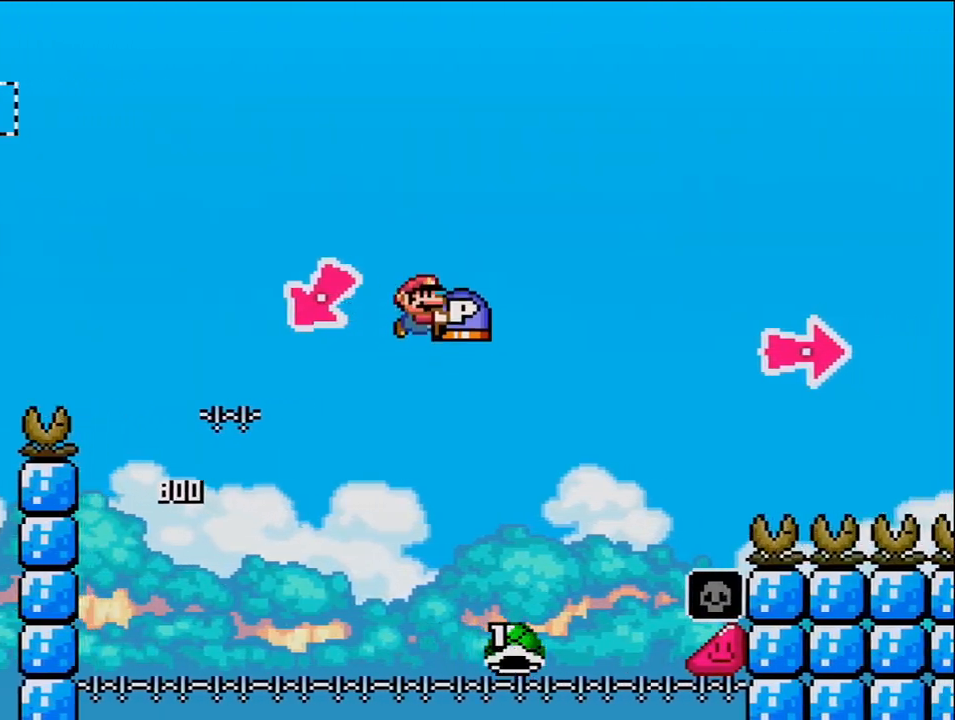
{"buttons": ["DPAD_RIGHT"], "events": []}
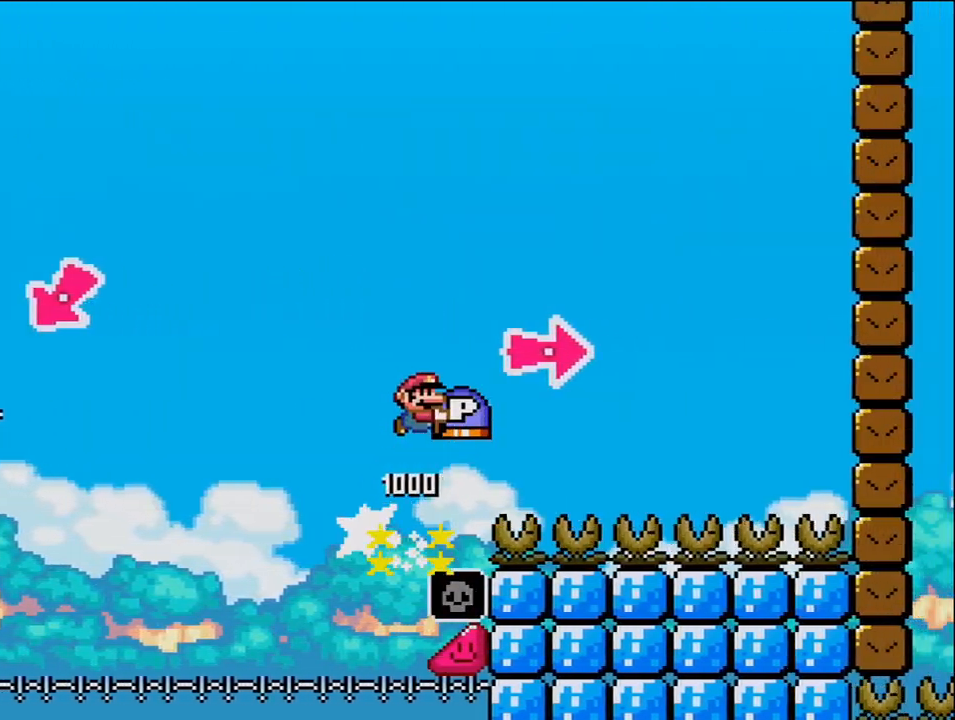
{"buttons": ["DPAD_RIGHT"], "events": []}
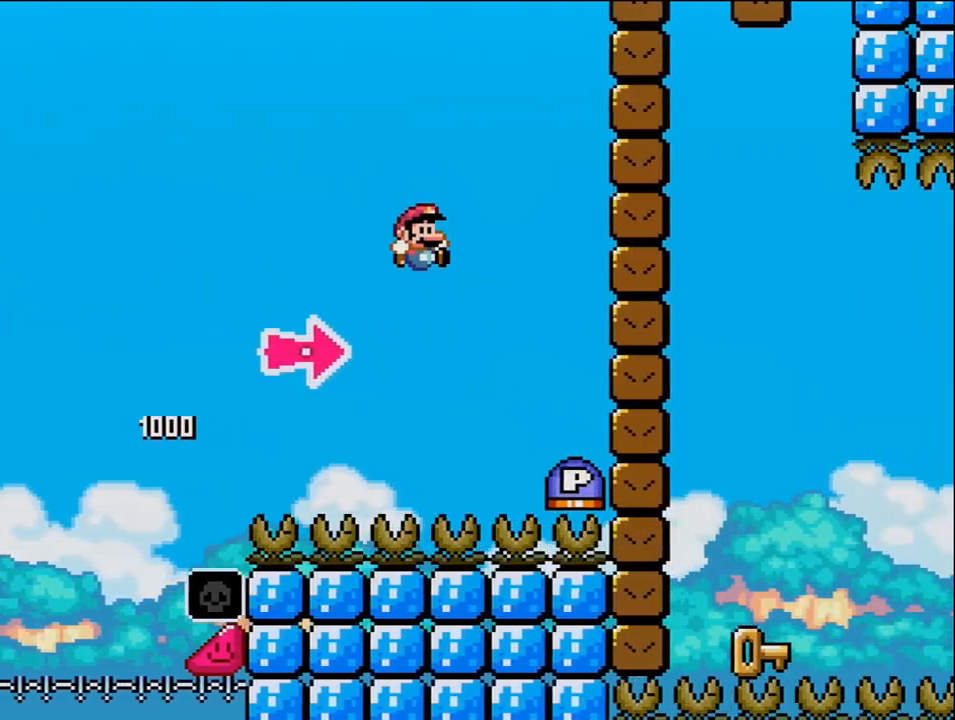
{"buttons": ["DPAD_RIGHT"], "events": []}
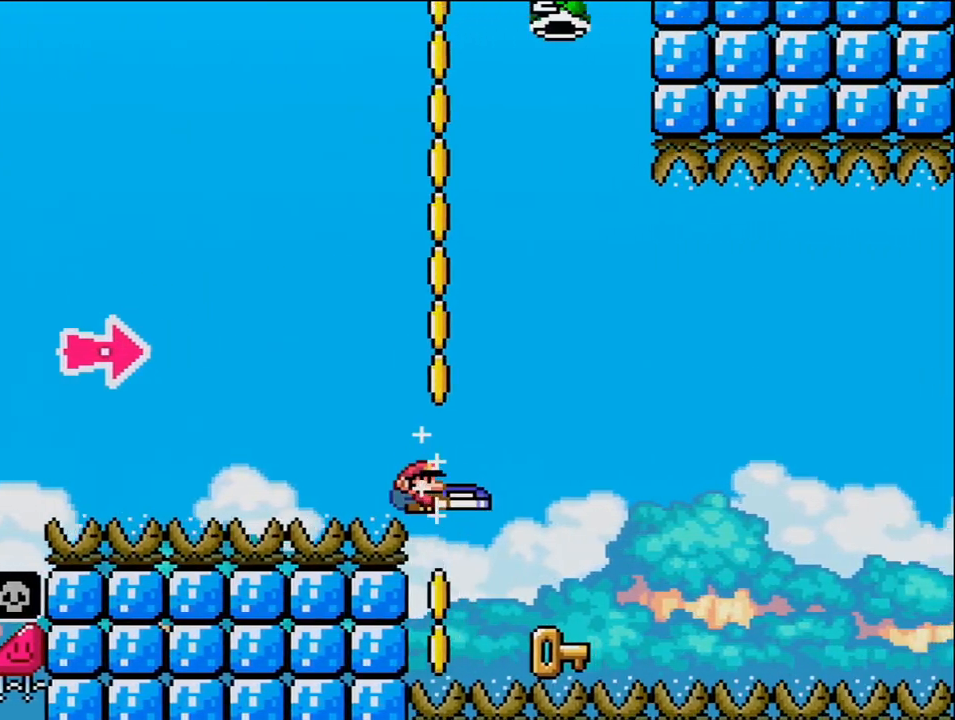
{"buttons": ["DPAD_RIGHT"], "events": [[183, "DPAD_LEFT", "down"], [183, "DPAD_RIGHT", "up"], [417, "DPAD_LEFT", "up"], [417, "DPAD_RIGHT", "down"]]}
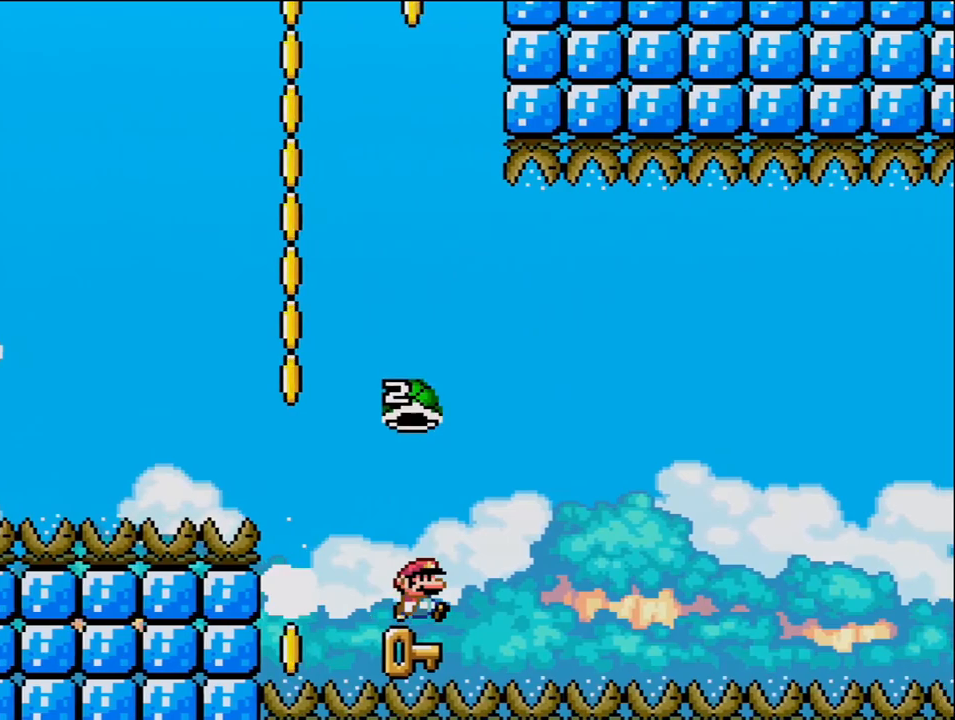
{"buttons": ["DPAD_RIGHT"], "events": [[217, "DPAD_RIGHT", "up"], [250, "DPAD_LEFT", "down"], [417, "DPAD_LEFT", "up"], [417, "DPAD_RIGHT", "down"]]}
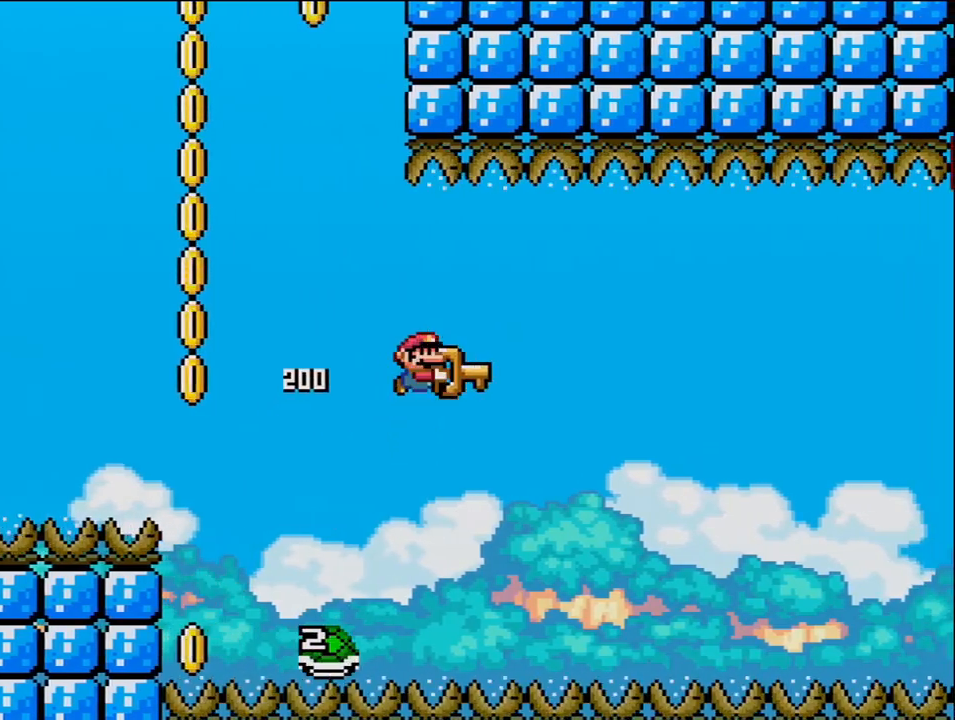
{"buttons": ["DPAD_RIGHT"], "events": []}
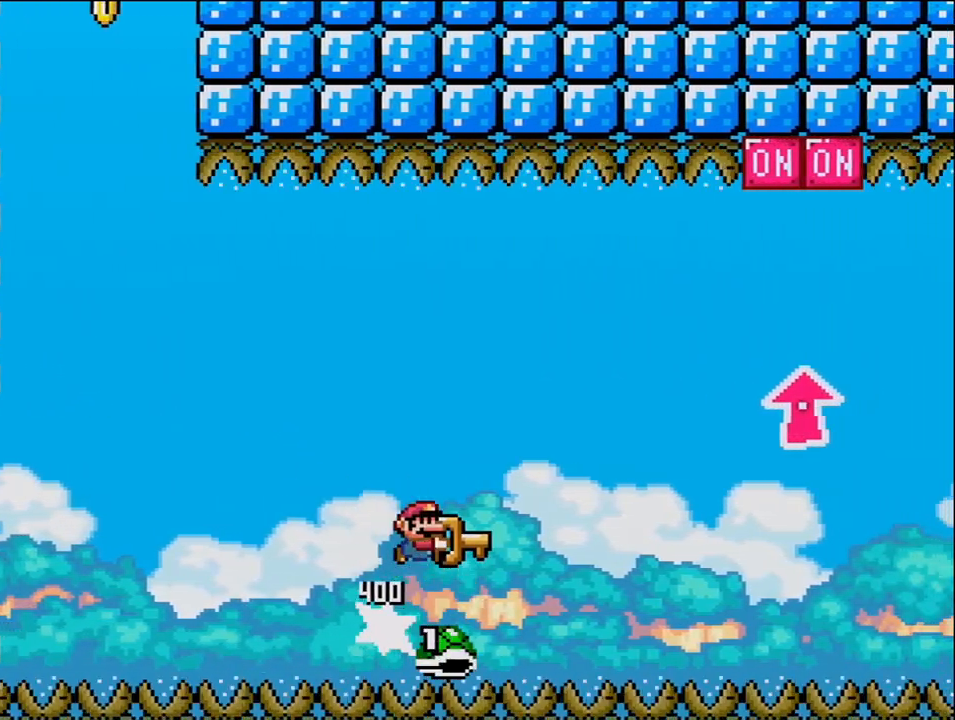
{"buttons": ["DPAD_UP", "DPAD_RIGHT"], "events": [[133, "DPAD_UP", "down"]]}
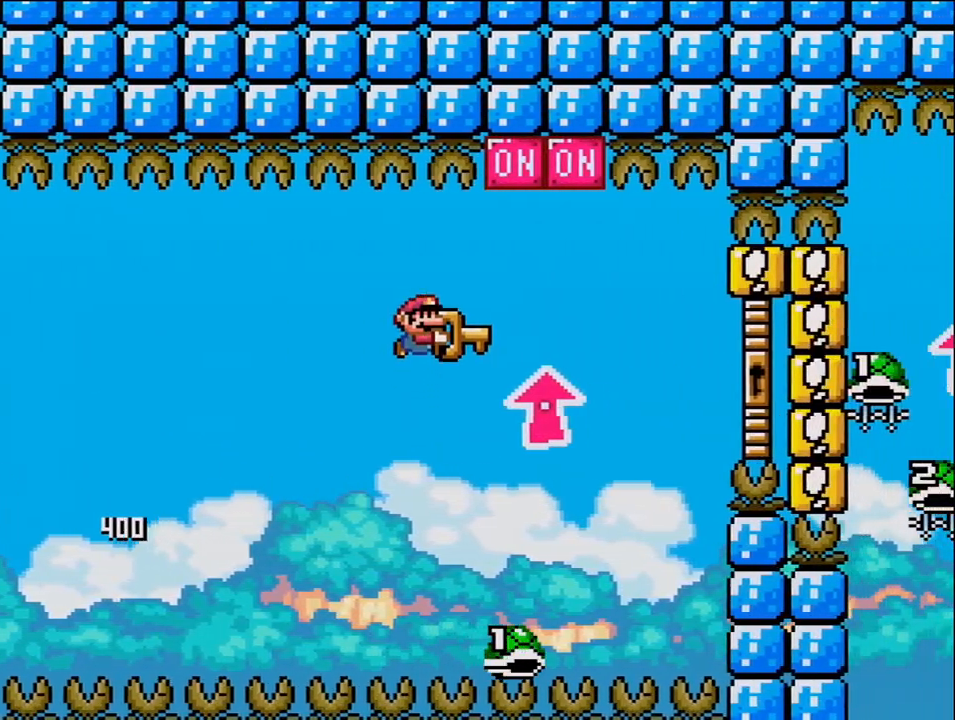
{"buttons": ["DPAD_RIGHT"], "events": [[250, "DPAD_UP", "up"], [283, "DPAD_UP", "down"], [317, "DPAD_LEFT", "down"], [317, "DPAD_RIGHT", "up"], [317, "DPAD_UP", "up"], [383, "DPAD_UP", "down"], [417, "DPAD_LEFT", "up"], [417, "DPAD_RIGHT", "down"], [450, "DPAD_UP", "up"]]}
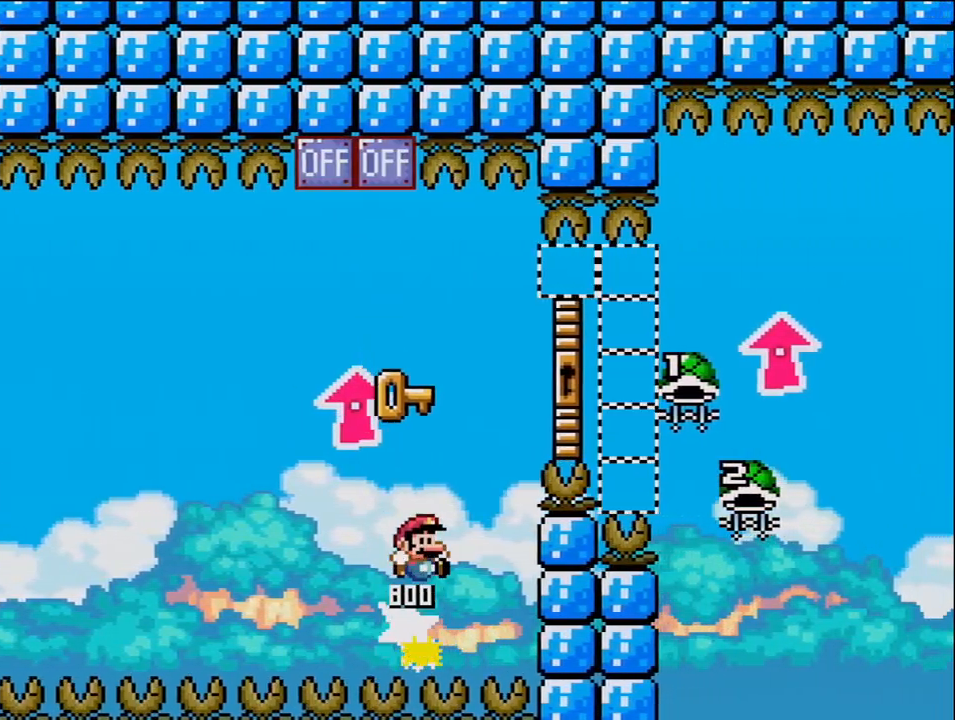
{"buttons": ["DPAD_UP", "DPAD_RIGHT"], "events": [[100, "DPAD_UP", "down"]]}
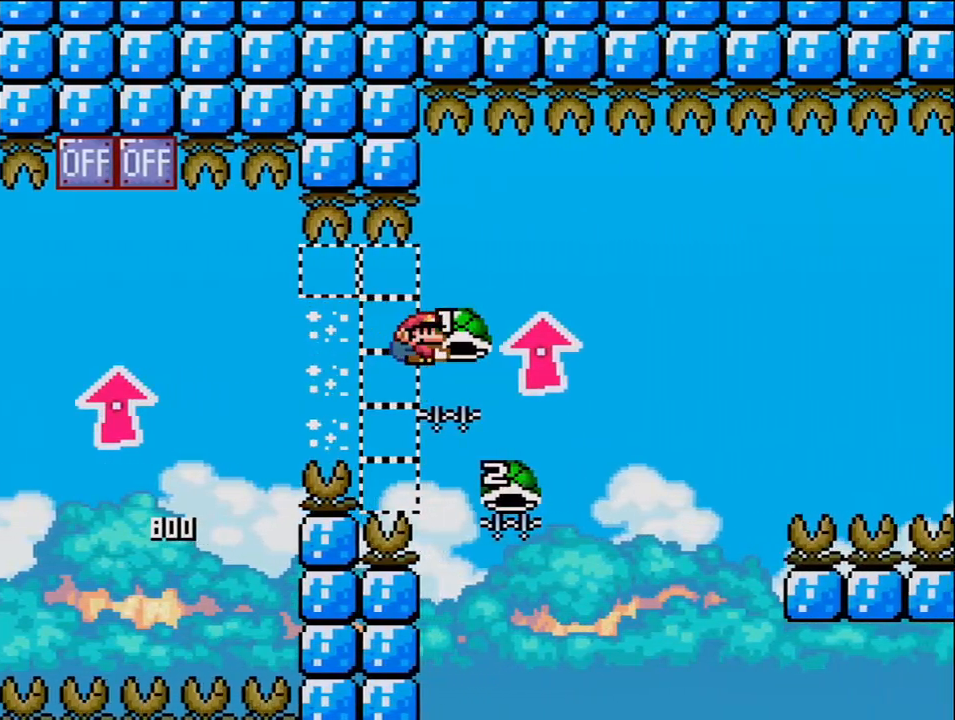
{"buttons": ["DPAD_RIGHT"], "events": [[183, "DPAD_LEFT", "down"], [183, "DPAD_RIGHT", "up"], [183, "DPAD_UP", "up"], [417, "DPAD_LEFT", "up"], [417, "DPAD_RIGHT", "down"]]}
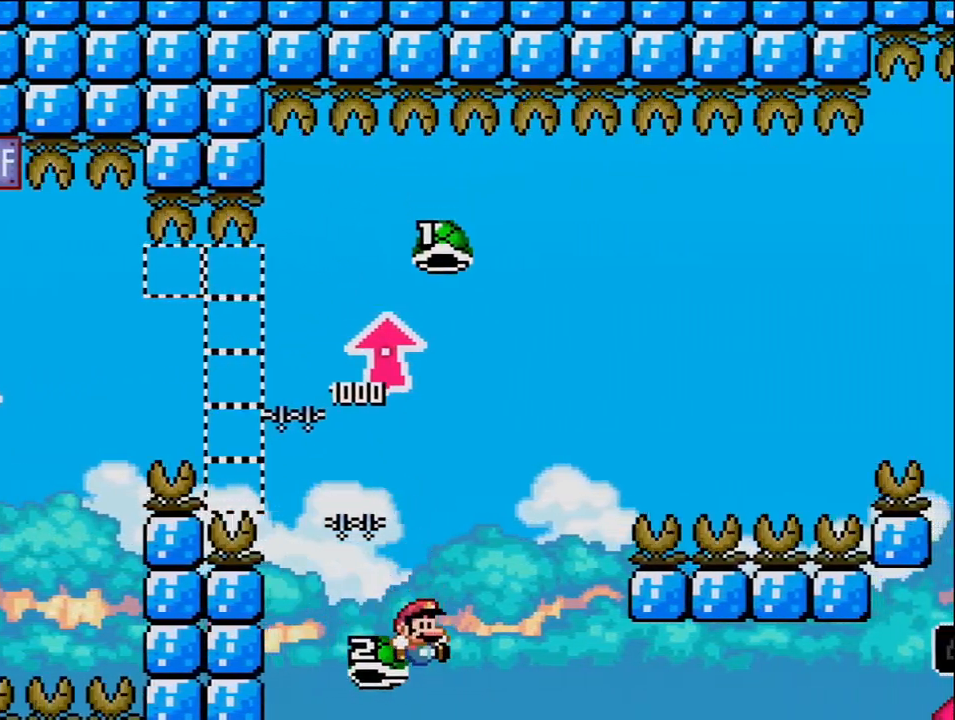
{"buttons": ["DPAD_RIGHT"], "events": []}
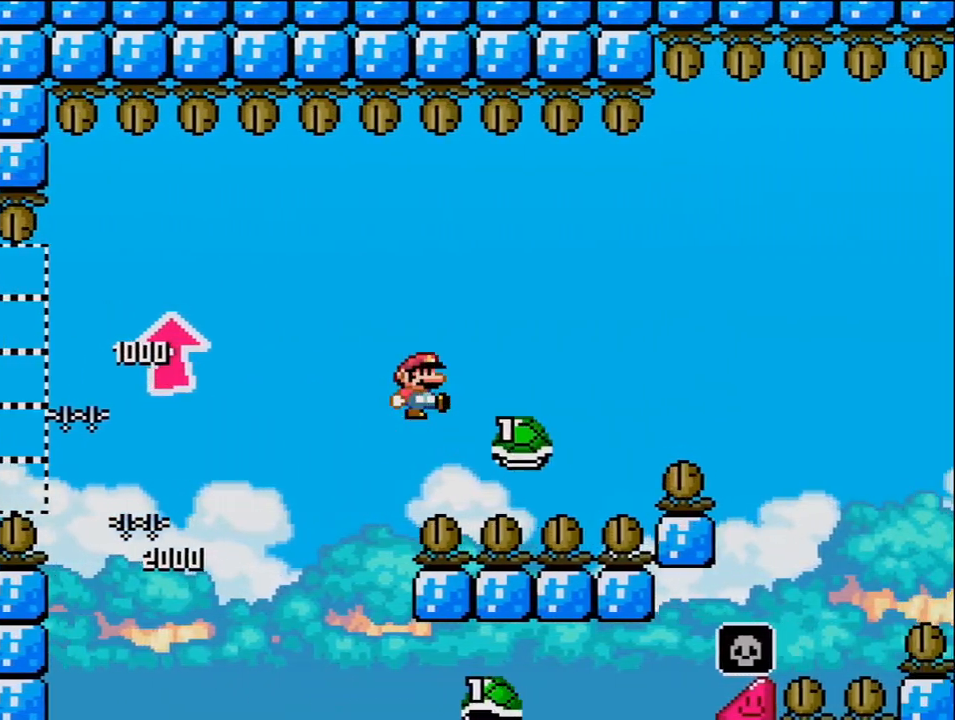
{"buttons": ["DPAD_RIGHT"], "events": []}
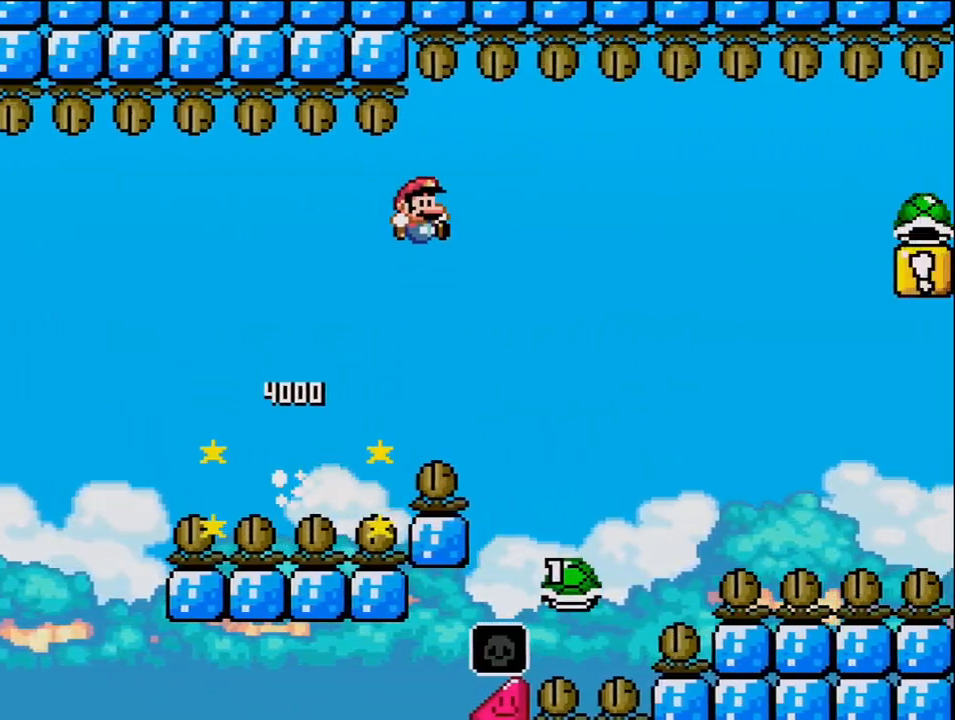
{"buttons": ["DPAD_RIGHT"], "events": []}
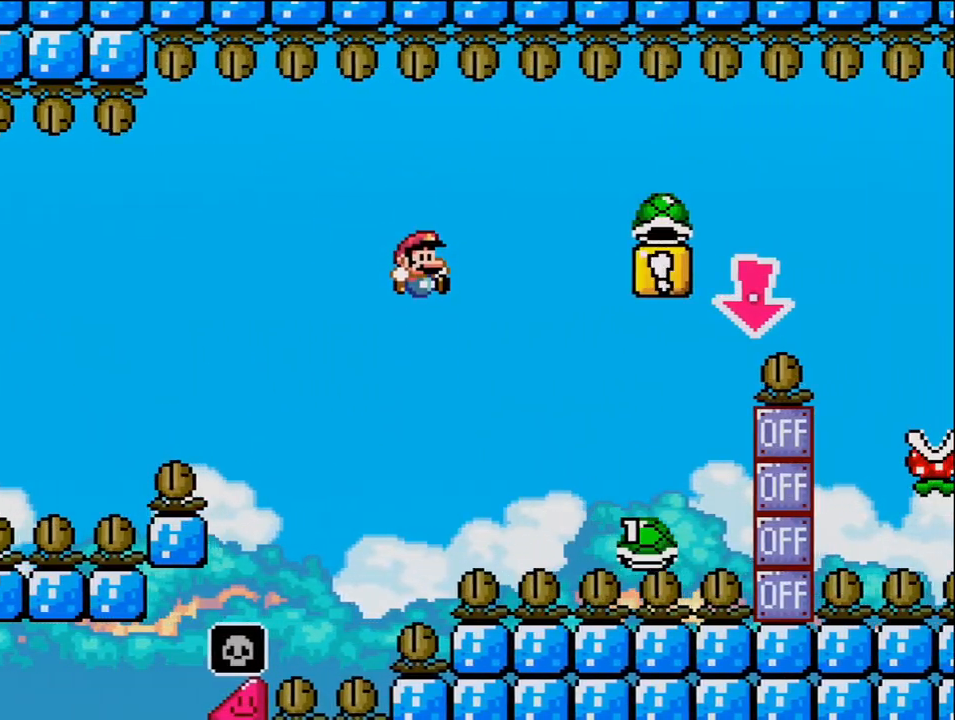
{"buttons": ["DPAD_RIGHT"], "events": []}